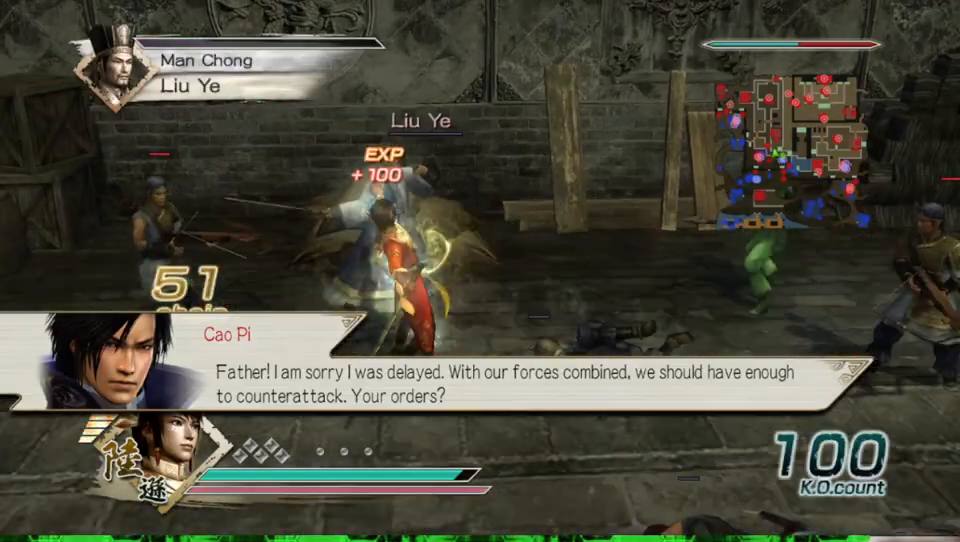
Gameplay with a controller (Xbox layout); each line is a JSON object with the inputs held at the frame after it. "events" lists button and stick changes between this image and that frame as [ms after this image, input, new state], when the widget could be followed in between.
{"buttons": [], "left_stick": "center", "right_stick": "center", "events": [[233, "right_stick", "up"], [400, "right_stick", "center"]]}
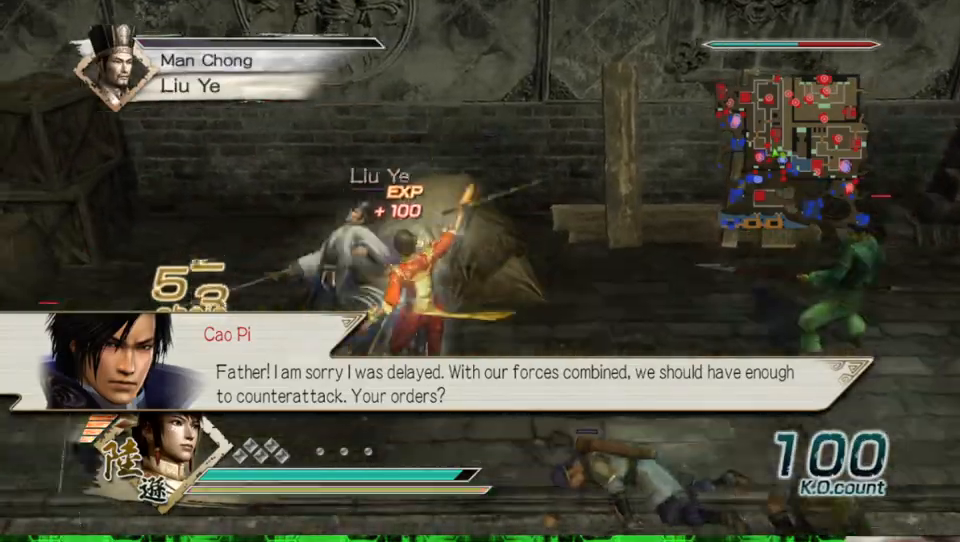
{"buttons": [], "left_stick": "center", "right_stick": "center", "events": [[267, "left_stick", "left"], [500, "left_stick", "center"]]}
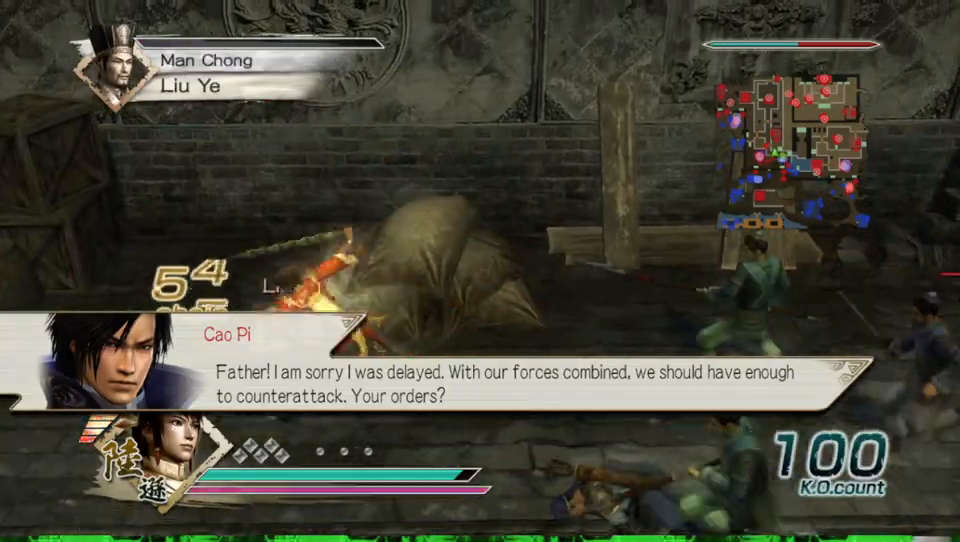
{"buttons": [], "left_stick": "center", "right_stick": "center", "events": [[167, "left_stick", "up-left"], [300, "left_stick", "center"], [367, "left_stick", "up-left"], [500, "left_stick", "center"]]}
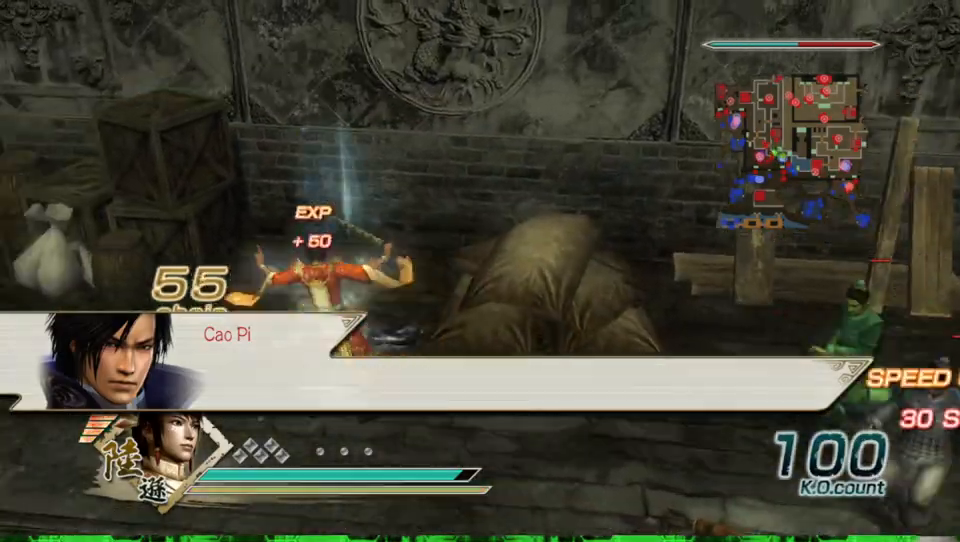
{"buttons": [], "left_stick": "down-right", "right_stick": "left", "events": [[67, "left_stick", "up-right"], [167, "left_stick", "right"], [267, "left_stick", "down-right"], [400, "right_stick", "left"]]}
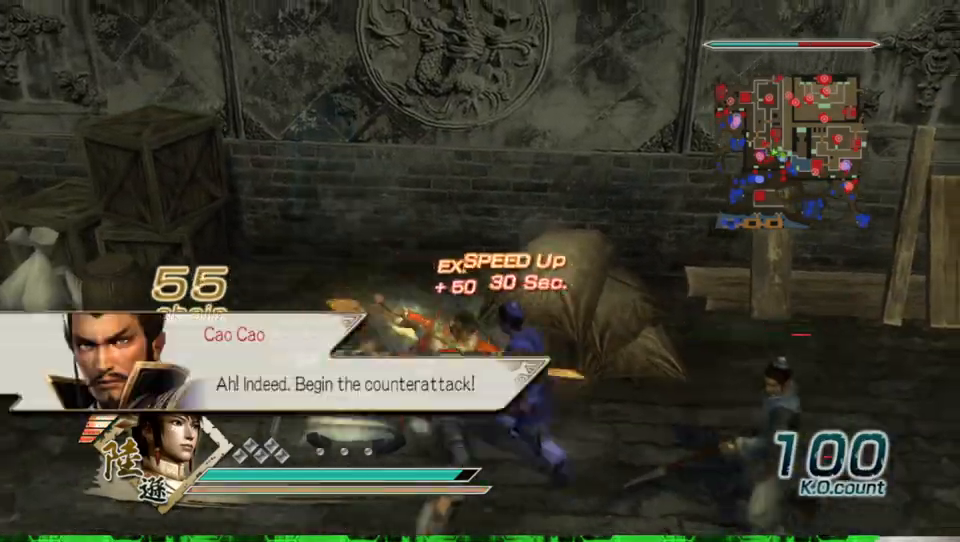
{"buttons": [], "left_stick": "up-right", "right_stick": "center", "events": [[100, "left_stick", "right"], [133, "right_stick", "center"], [333, "left_stick", "up-right"]]}
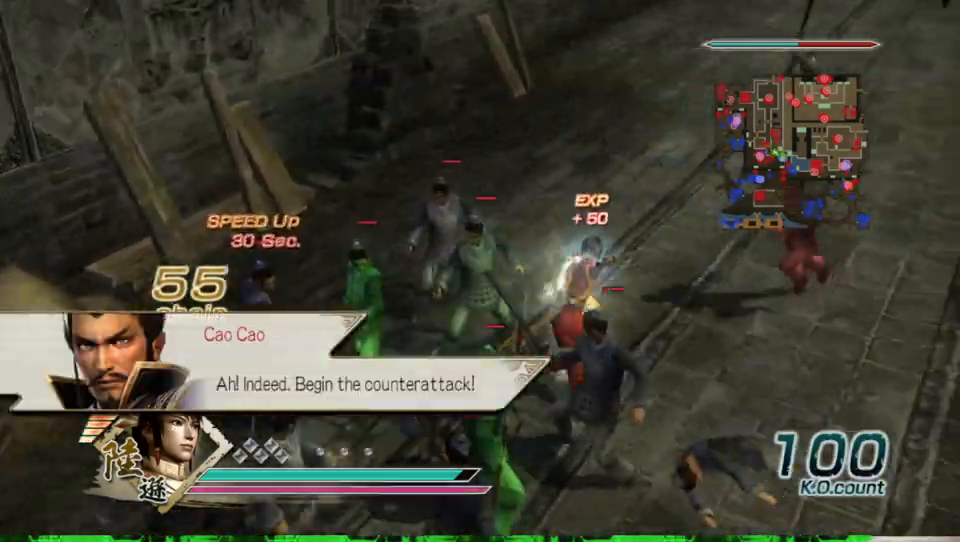
{"buttons": [], "left_stick": "up", "right_stick": "center", "events": [[67, "left_stick", "up"]]}
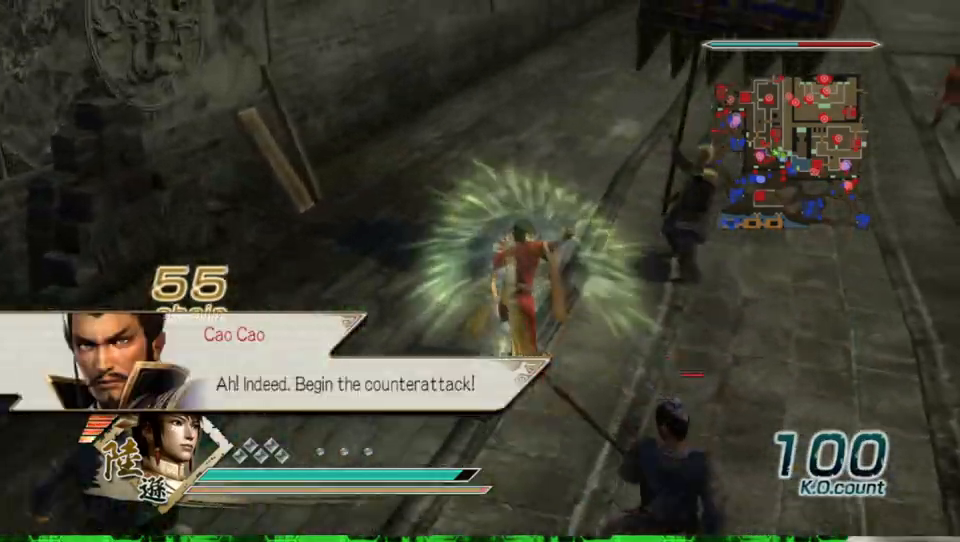
{"buttons": [], "left_stick": "up", "right_stick": "center", "events": [[267, "right_stick", "down"], [367, "right_stick", "center"]]}
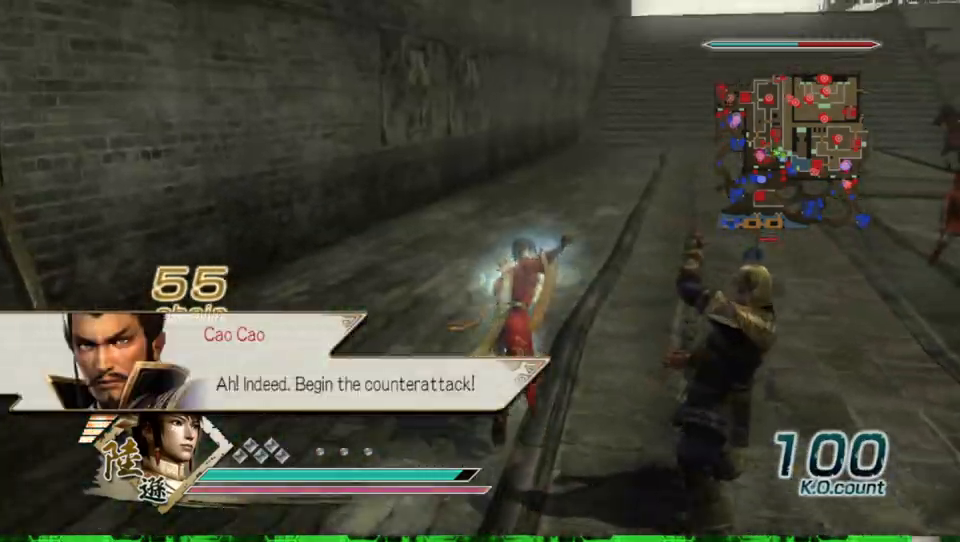
{"buttons": [], "left_stick": "up", "right_stick": "center", "events": [[200, "right_stick", "left"], [333, "right_stick", "center"]]}
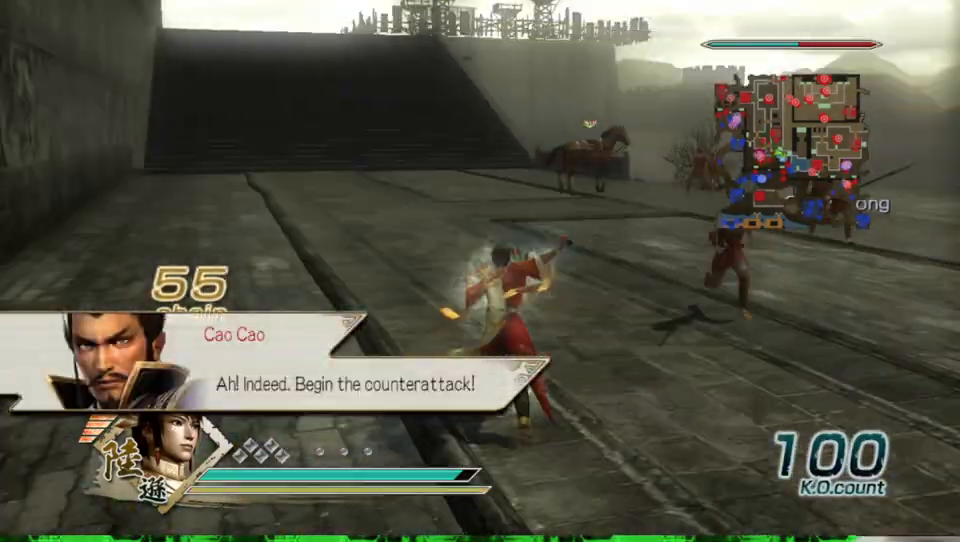
{"buttons": [], "left_stick": "up", "right_stick": "center", "events": []}
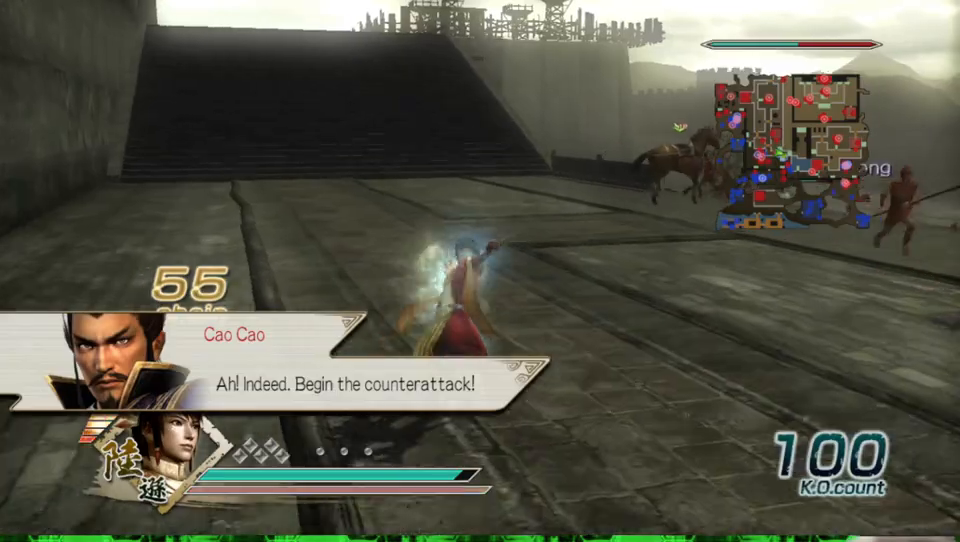
{"buttons": [], "left_stick": "up", "right_stick": "center", "events": []}
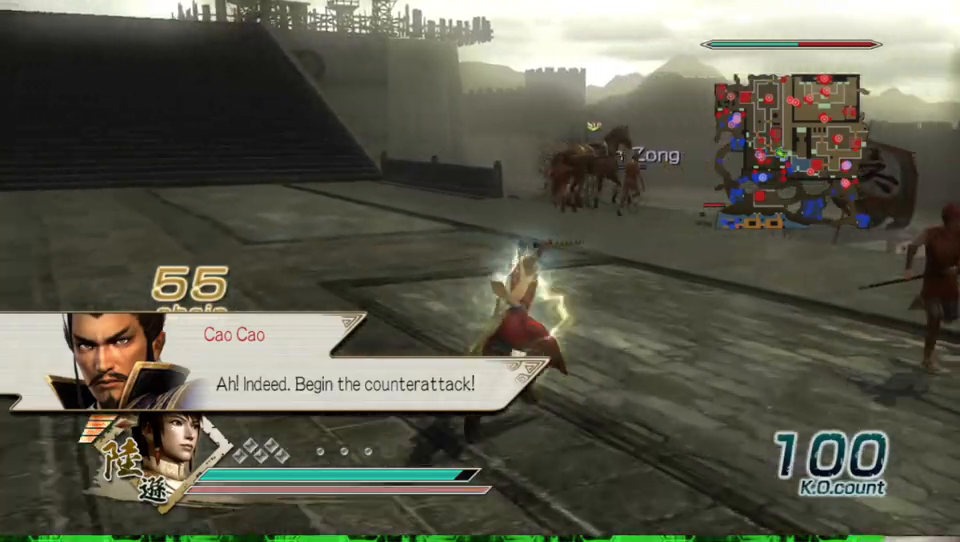
{"buttons": [], "left_stick": "up", "right_stick": "center", "events": []}
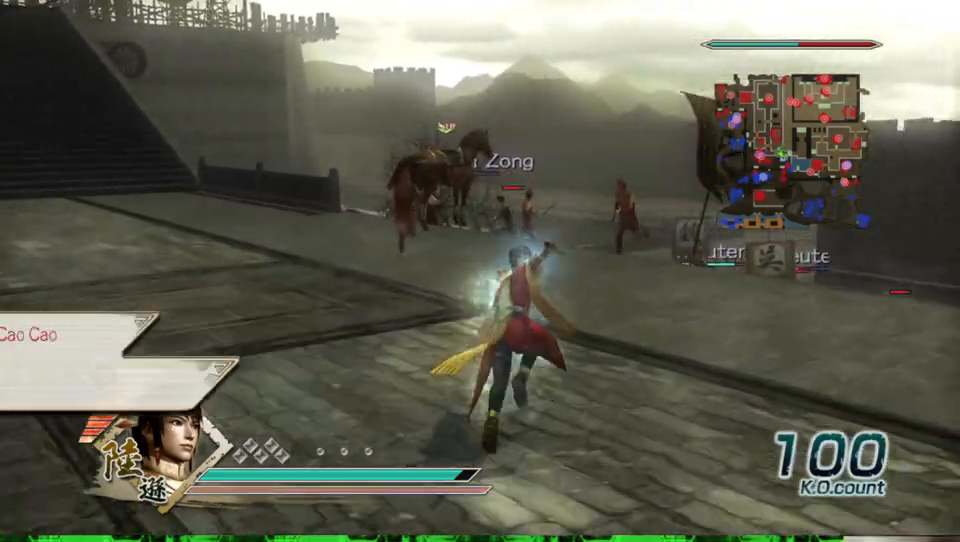
{"buttons": [], "left_stick": "up", "right_stick": "center", "events": []}
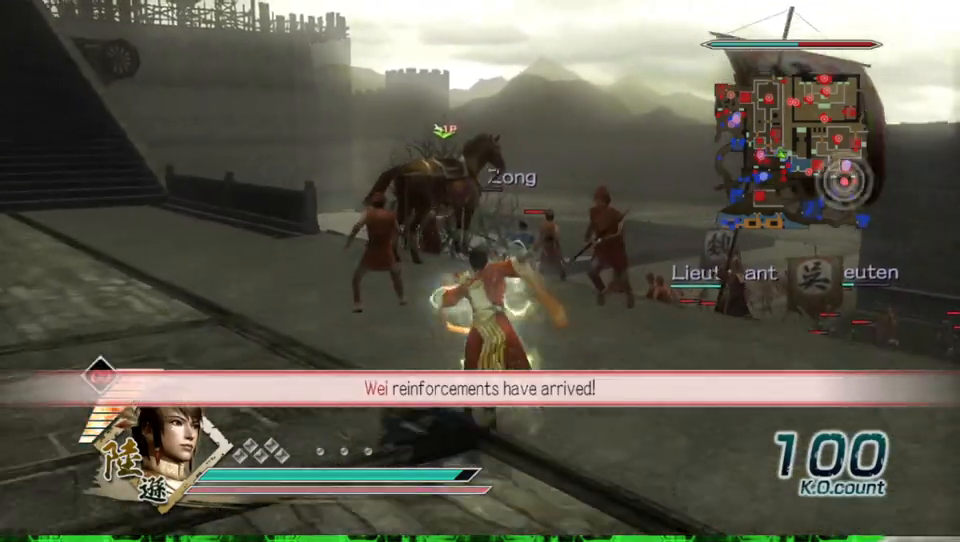
{"buttons": [], "left_stick": "up", "right_stick": "center", "events": []}
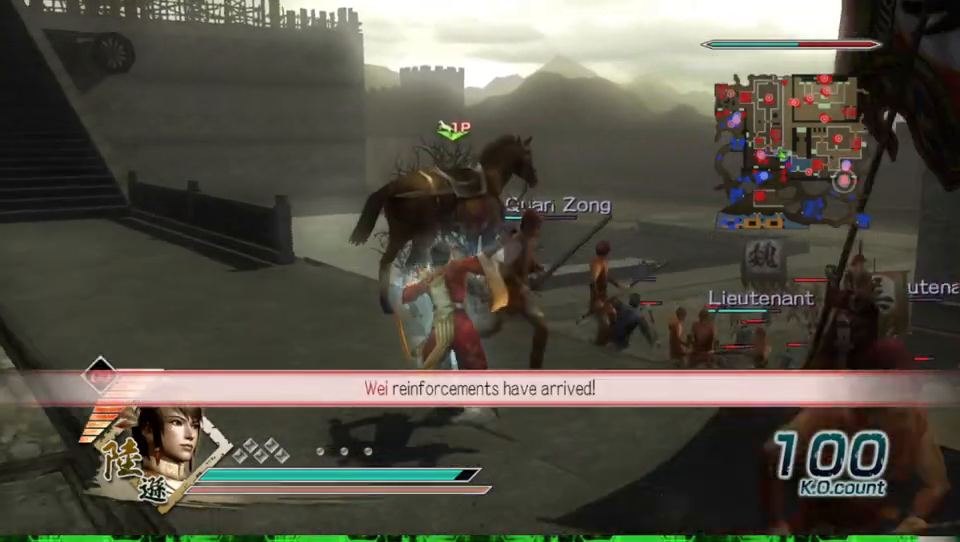
{"buttons": [], "left_stick": "up", "right_stick": "center", "events": []}
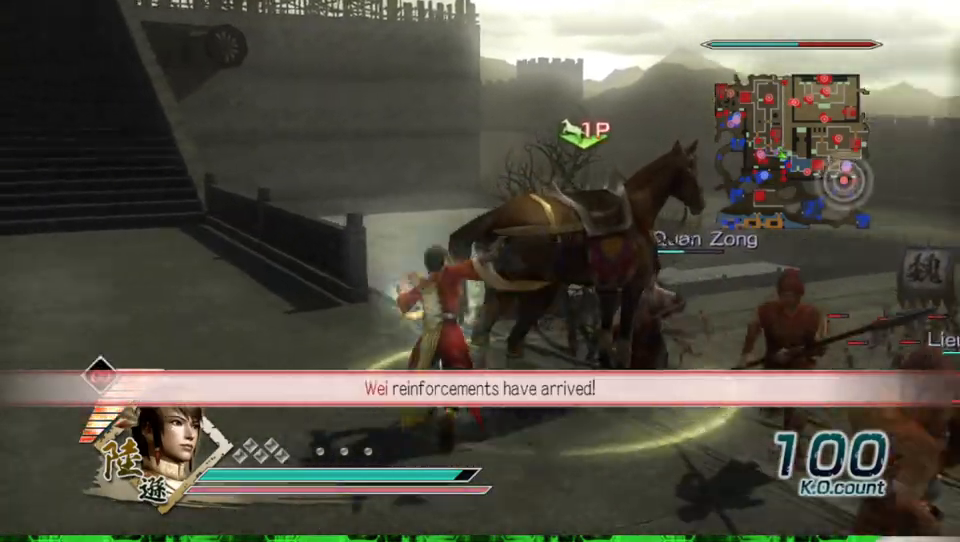
{"buttons": ["A"], "left_stick": "center", "right_stick": "center", "events": [[233, "left_stick", "center"], [433, "A", "down"]]}
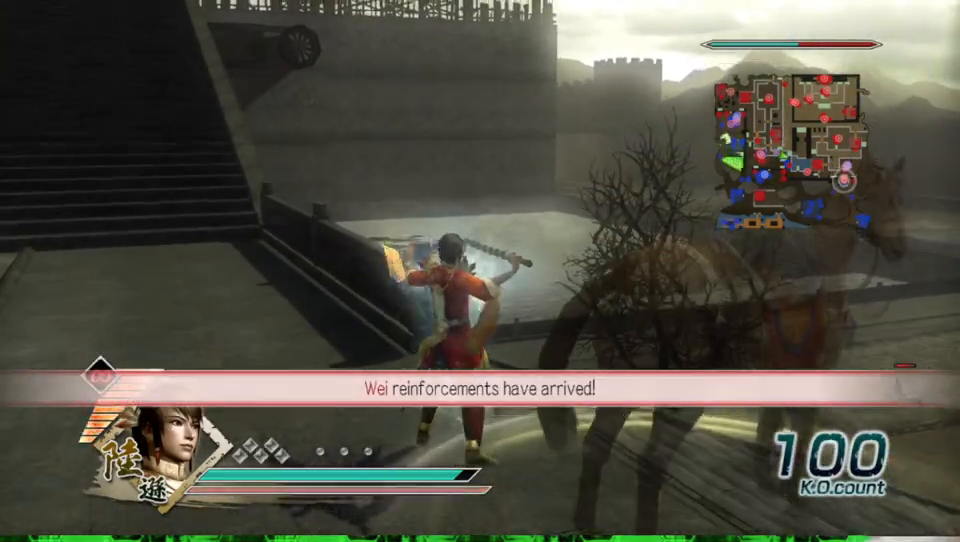
{"buttons": [], "left_stick": "center", "right_stick": "left", "events": [[33, "A", "up"], [400, "right_stick", "left"]]}
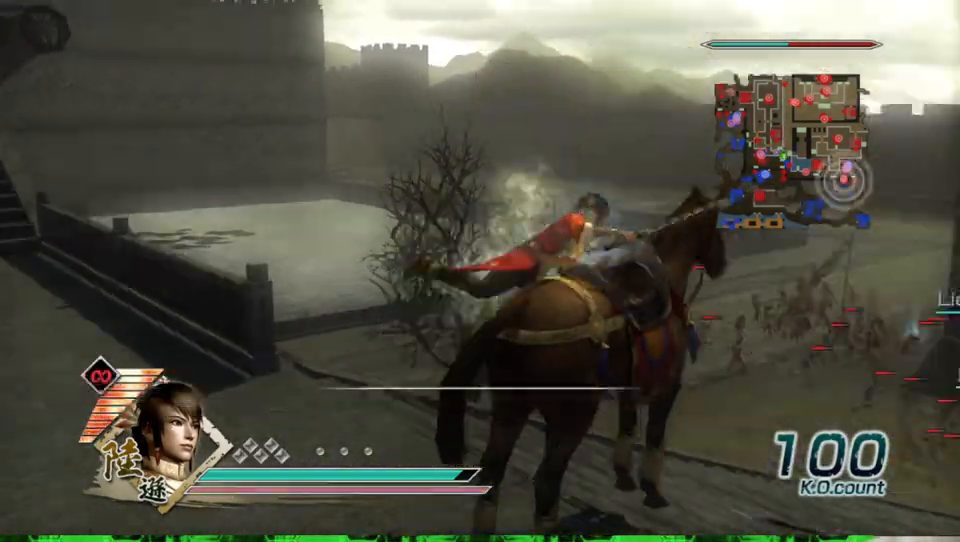
{"buttons": [], "left_stick": "up", "right_stick": "center", "events": [[33, "left_stick", "right"], [133, "left_stick", "center"], [267, "right_stick", "center"], [467, "left_stick", "up"]]}
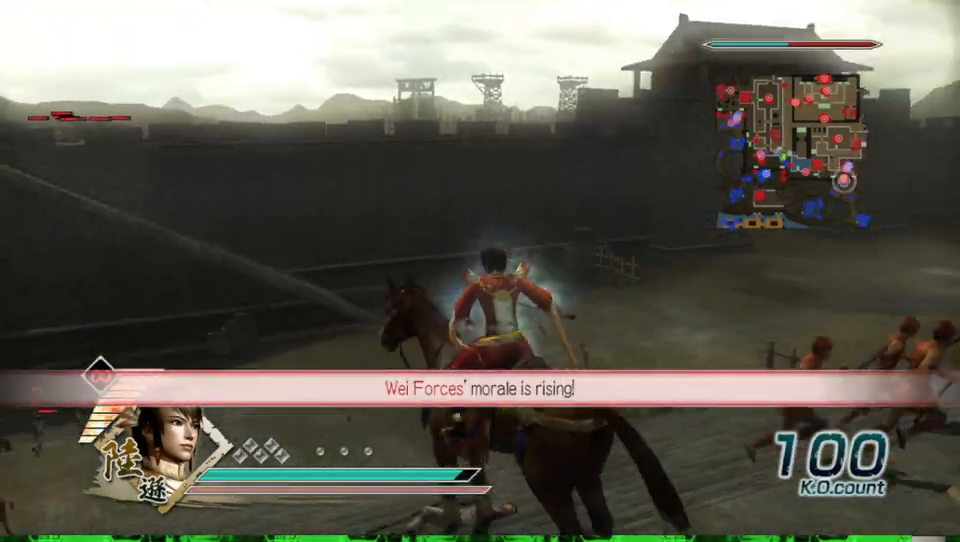
{"buttons": [], "left_stick": "up-left", "right_stick": "center", "events": [[167, "left_stick", "up-left"]]}
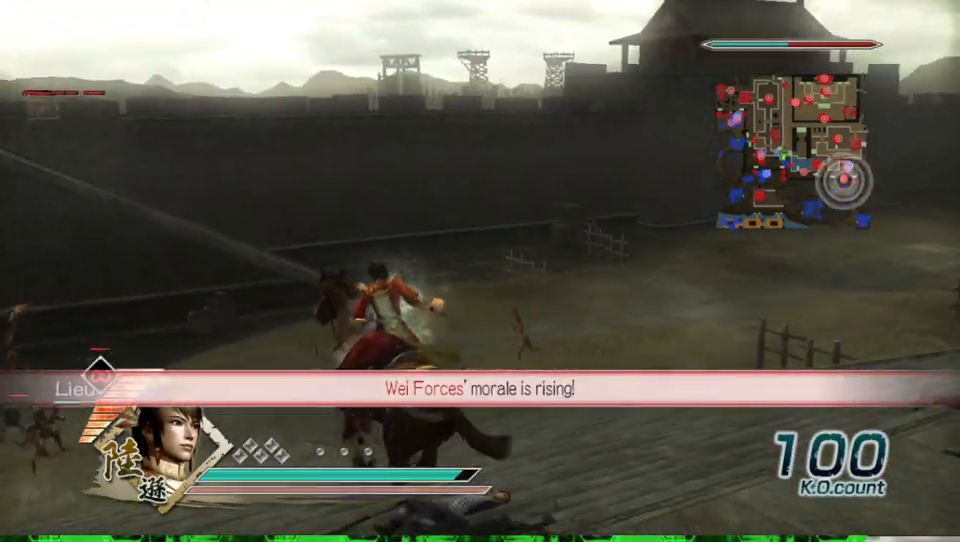
{"buttons": [], "left_stick": "up", "right_stick": "center", "events": [[233, "left_stick", "up"]]}
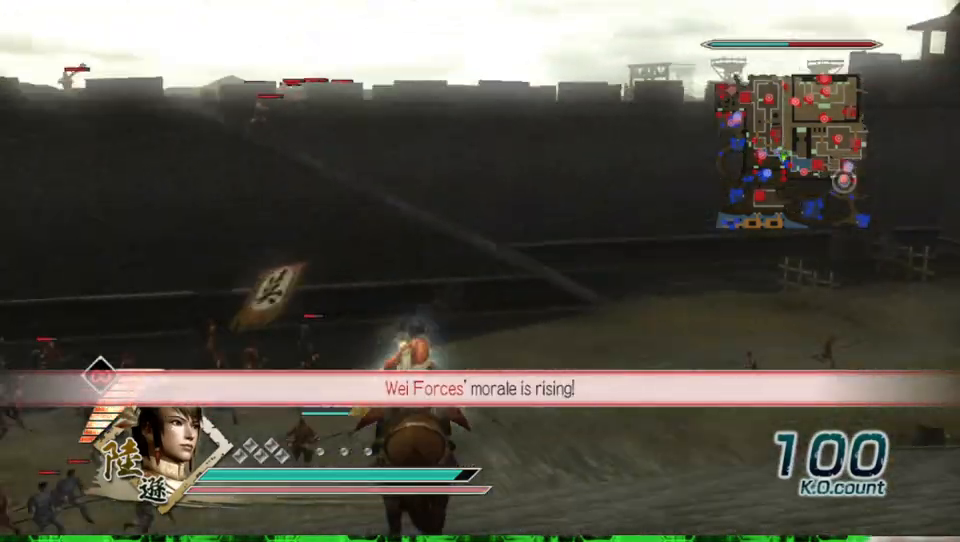
{"buttons": [], "left_stick": "up", "right_stick": "center", "events": []}
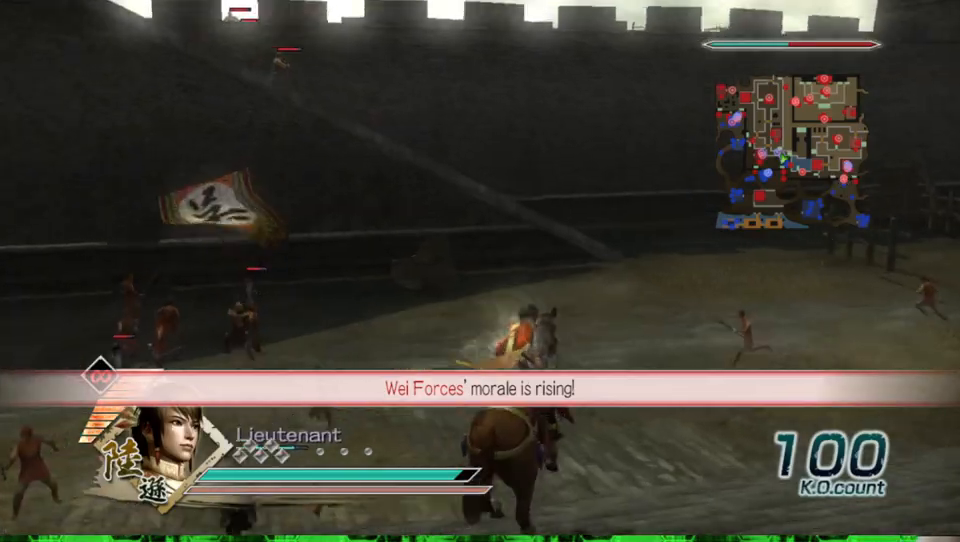
{"buttons": [], "left_stick": "up", "right_stick": "center", "events": []}
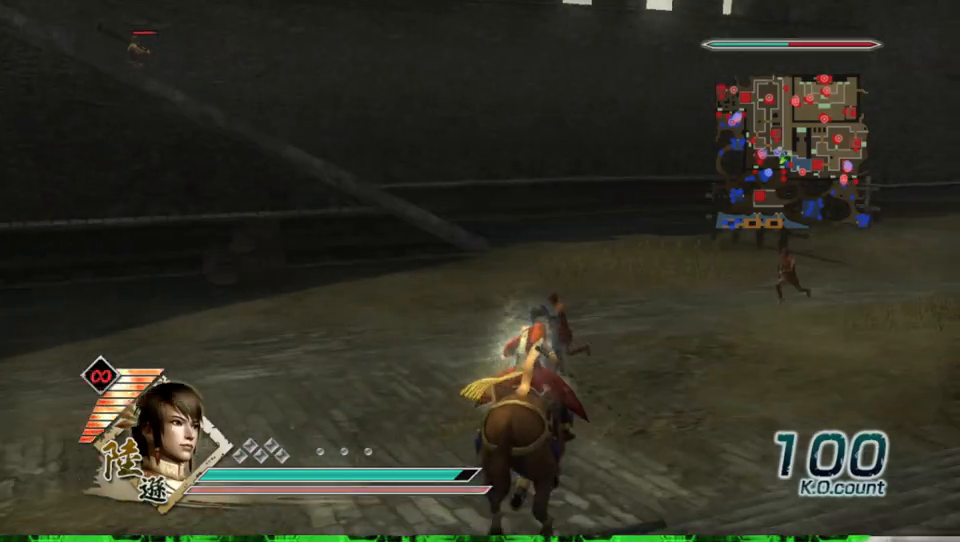
{"buttons": [], "left_stick": "up", "right_stick": "center", "events": []}
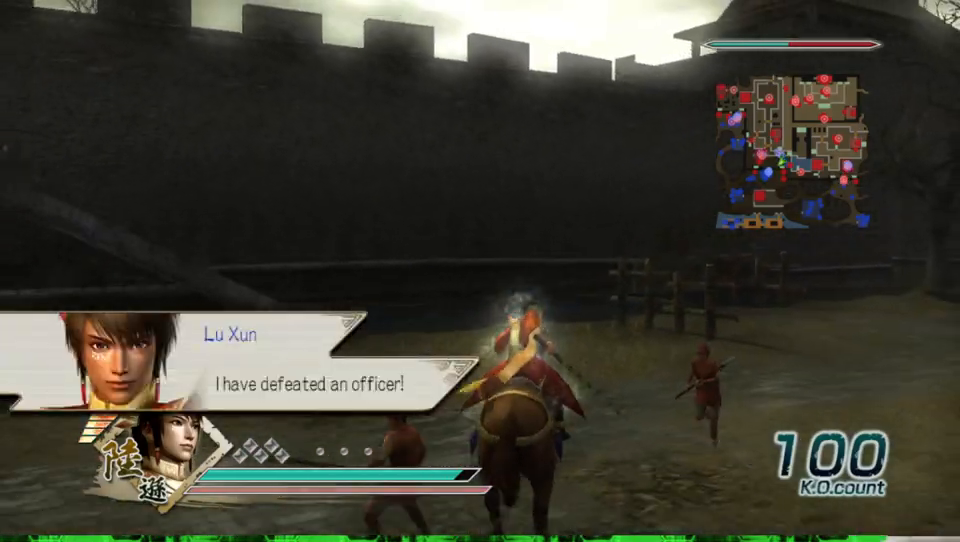
{"buttons": [], "left_stick": "up", "right_stick": "center", "events": []}
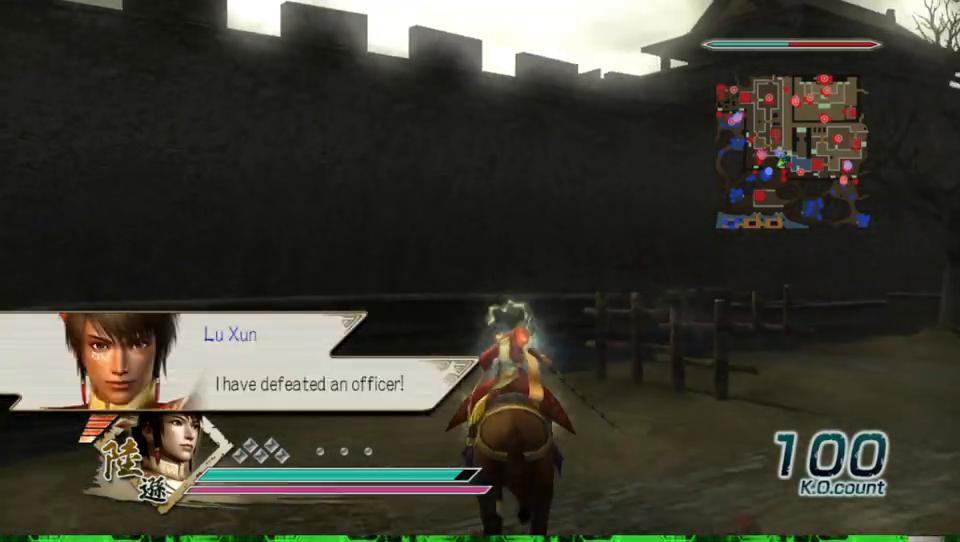
{"buttons": [], "left_stick": "up", "right_stick": "center", "events": [[233, "right_stick", "right"], [500, "right_stick", "center"]]}
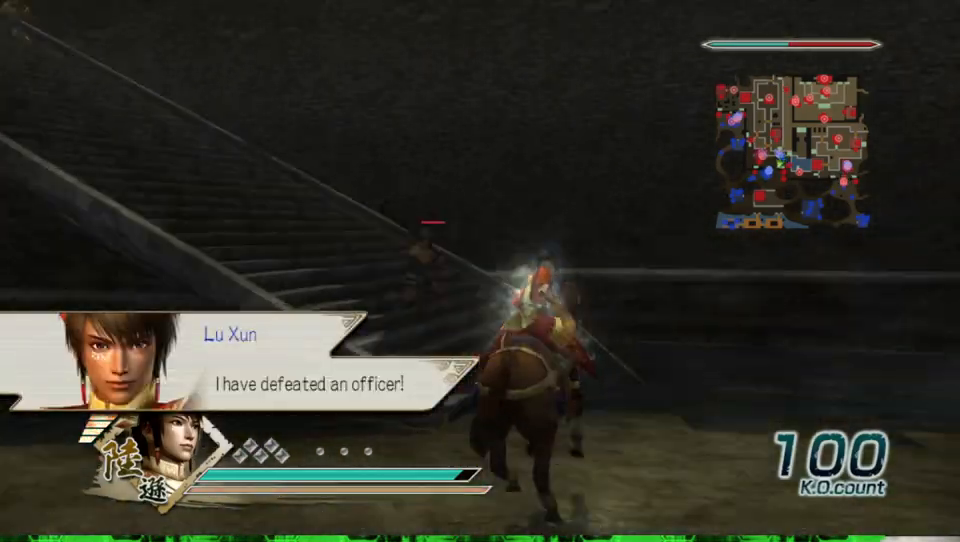
{"buttons": [], "left_stick": "up-left", "right_stick": "center", "events": [[333, "left_stick", "up-left"]]}
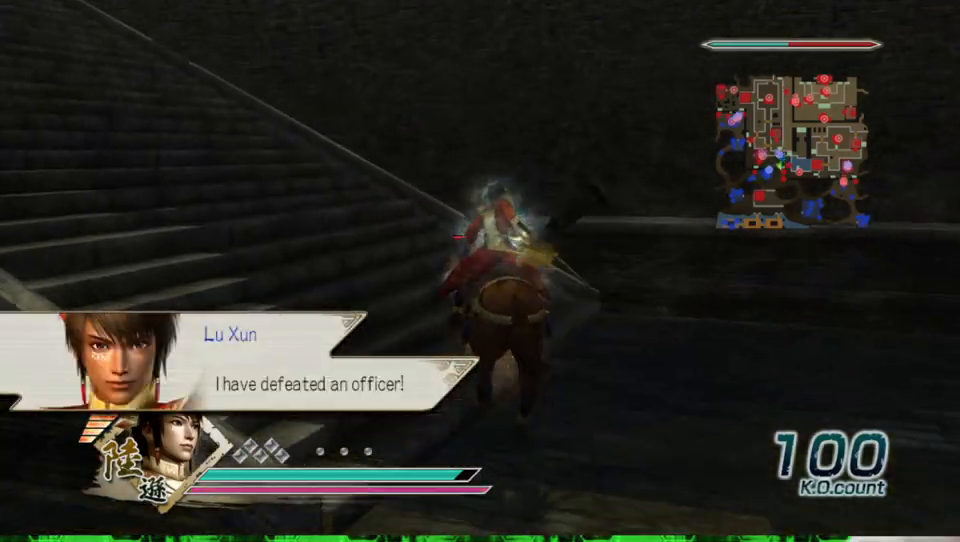
{"buttons": [], "left_stick": "up-left", "right_stick": "center", "events": []}
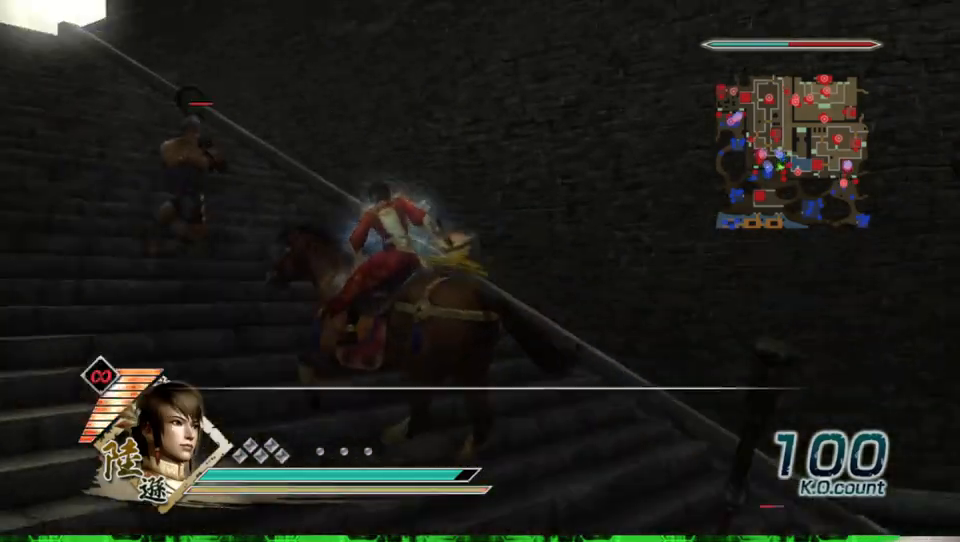
{"buttons": [], "left_stick": "up", "right_stick": "center", "events": [[367, "left_stick", "up"]]}
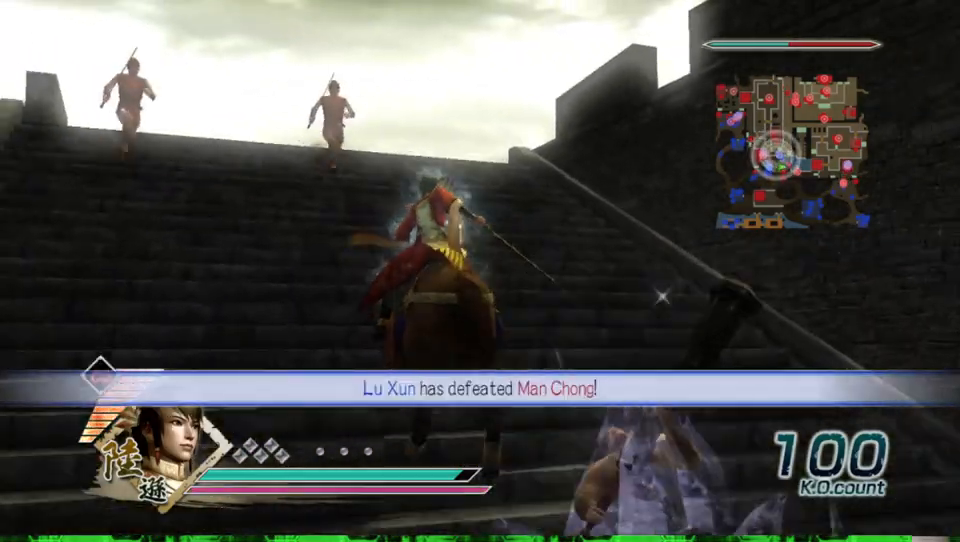
{"buttons": [], "left_stick": "up", "right_stick": "up", "events": [[400, "right_stick", "up"]]}
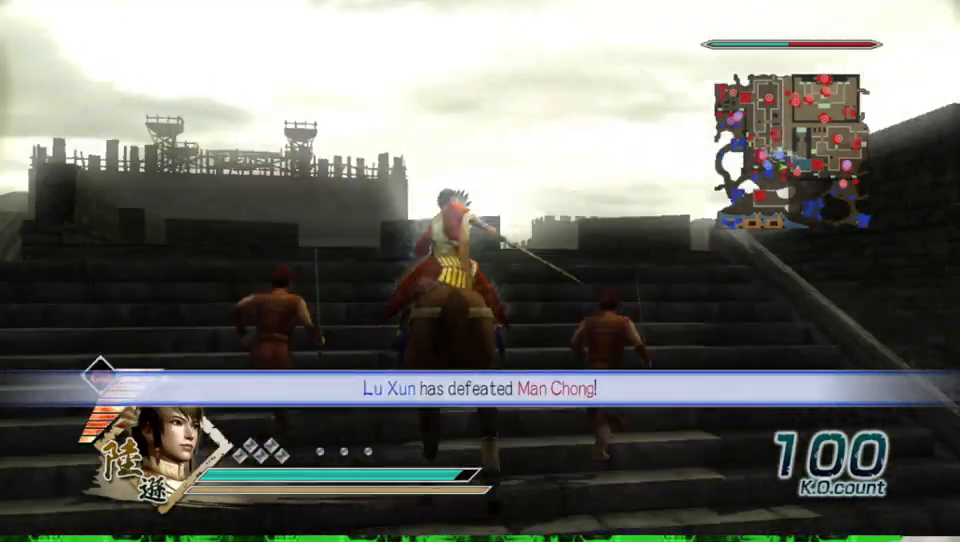
{"buttons": [], "left_stick": "up", "right_stick": "center", "events": [[67, "right_stick", "center"]]}
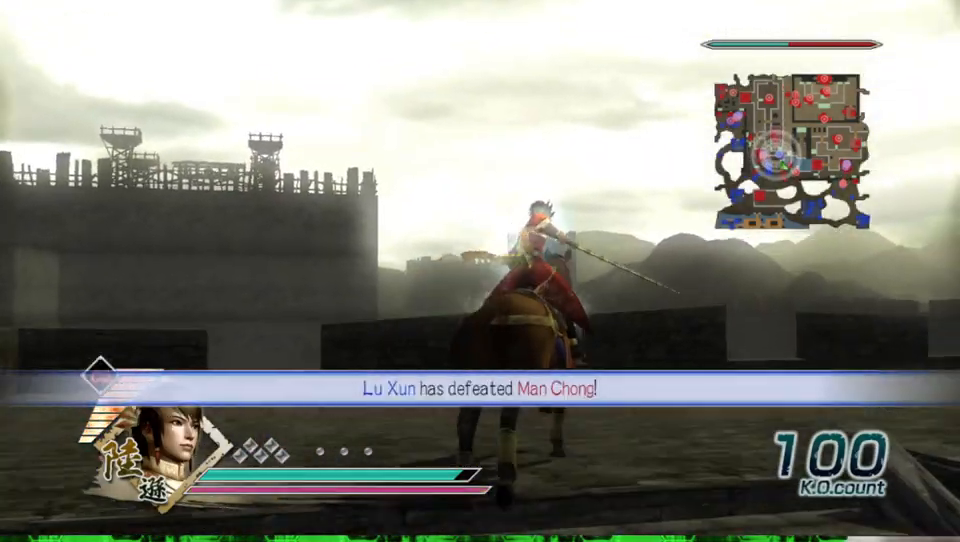
{"buttons": [], "left_stick": "up", "right_stick": "center", "events": [[33, "right_stick", "left"], [300, "right_stick", "center"]]}
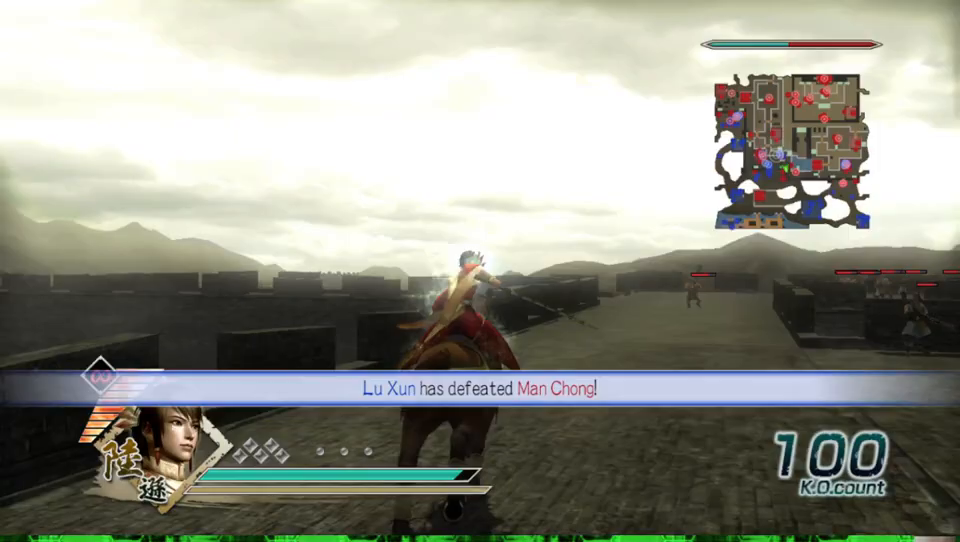
{"buttons": [], "left_stick": "up", "right_stick": "center", "events": []}